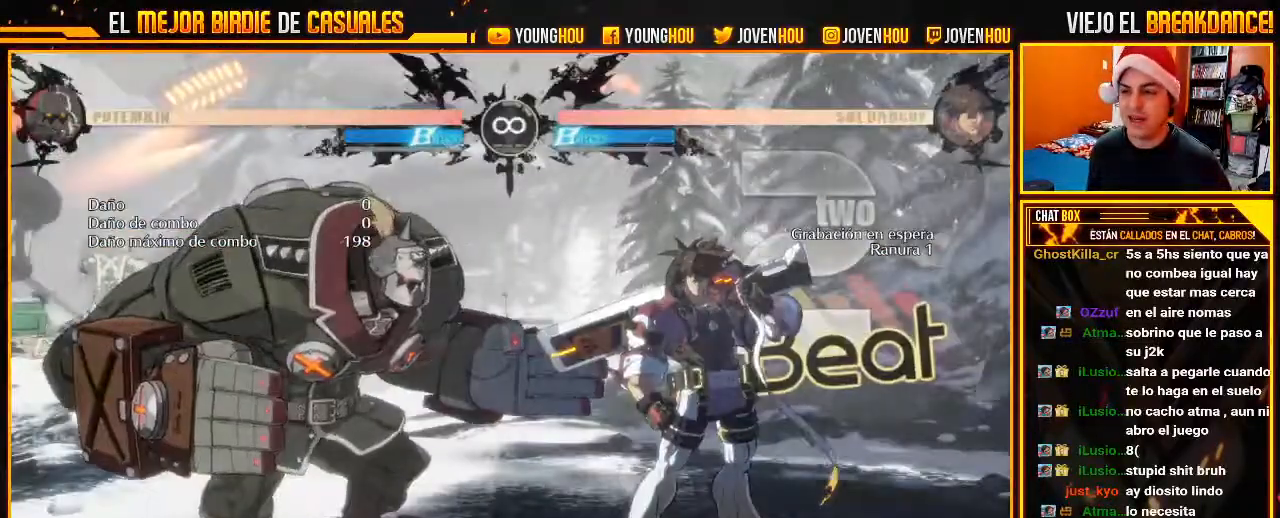
Gameplay with a controller (arcade stick); each line is a JSON object with the inputs held at the frame after it (dt_ms = milliseconds from this image to that frame). "events" lists button and stick changes between this image and that frame as [ms after this image, input, new state], when the widget could be followed in between. Not read: L3 R3.
{"dt_ms": 500, "buttons": [], "left_stick": "right", "events": [[54, "L2", "up"], [161, "L2", "down"], [304, "L2", "up"], [304, "left_stick", "left"], [393, "left_stick", "down"], [500, "left_stick", "right"]]}
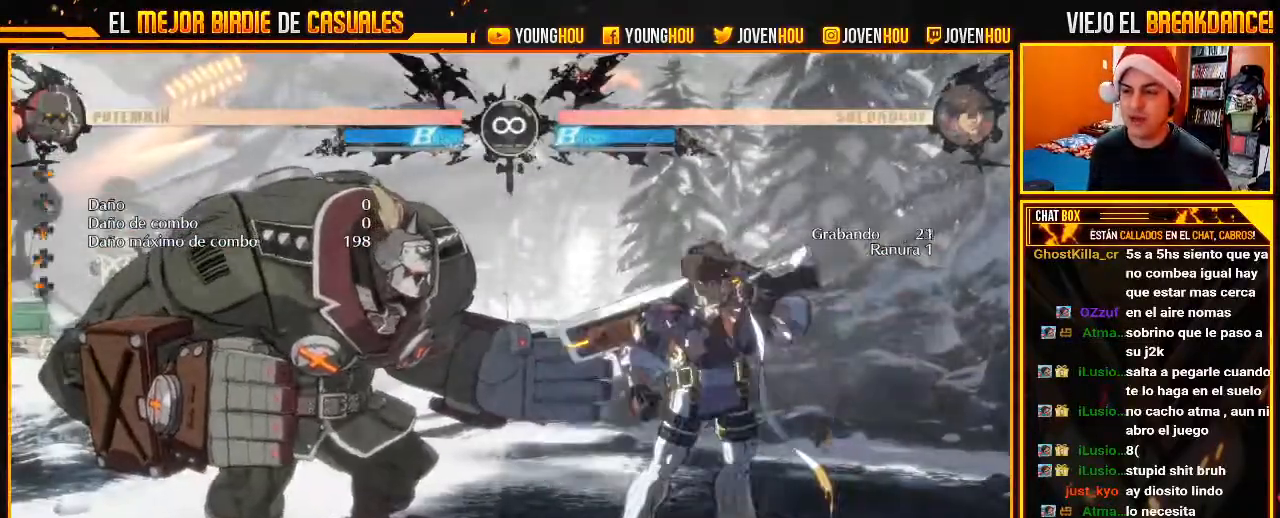
{"dt_ms": 1000, "buttons": [], "left_stick": "center"}
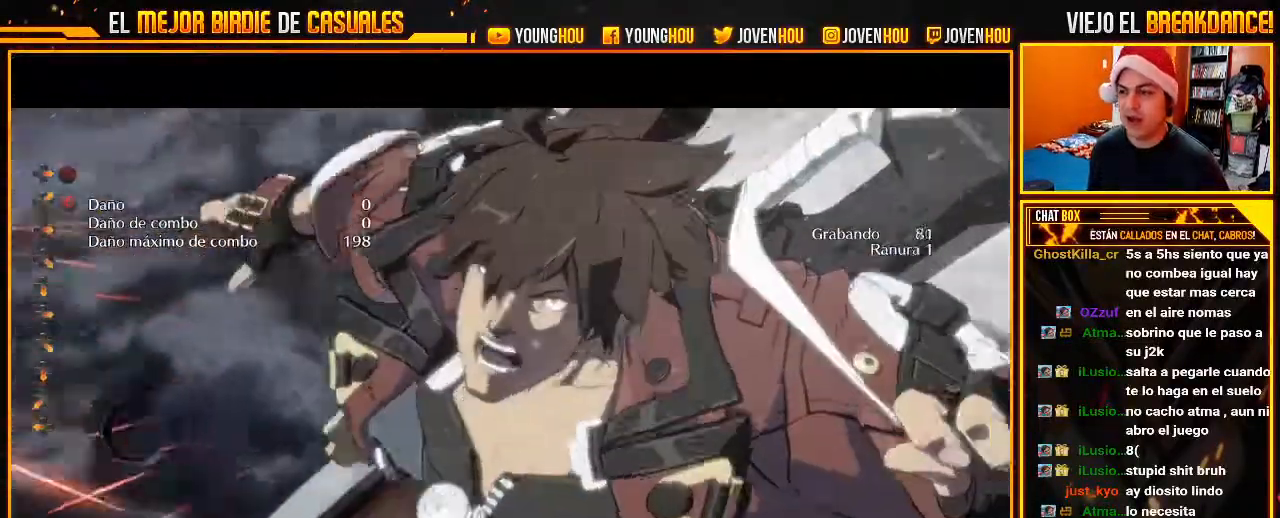
{"dt_ms": 500, "buttons": [], "left_stick": "center", "events": []}
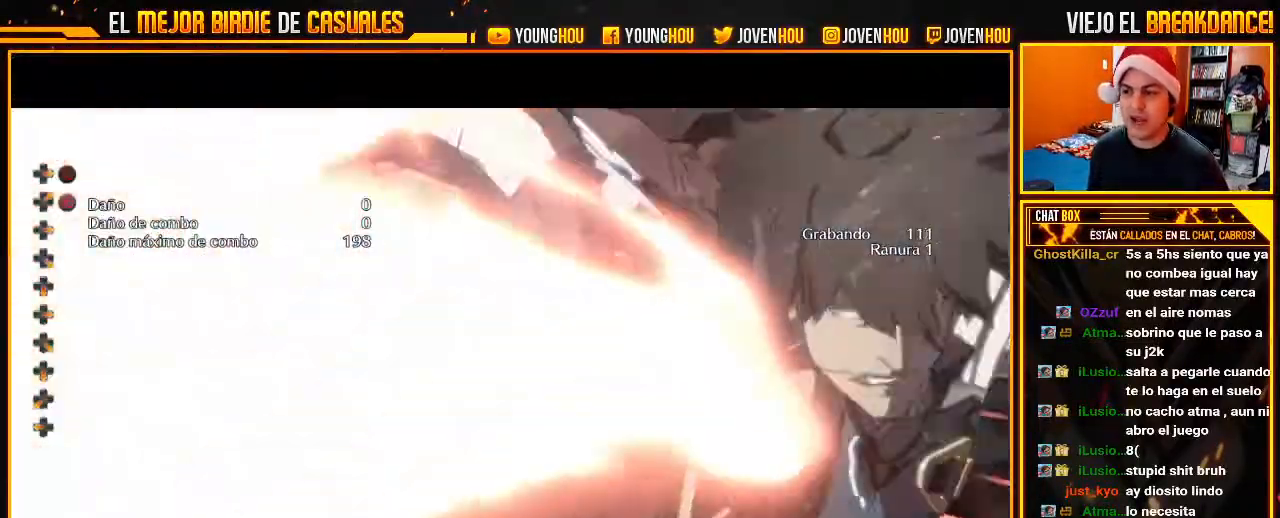
{"dt_ms": 500, "buttons": [], "left_stick": "center", "events": []}
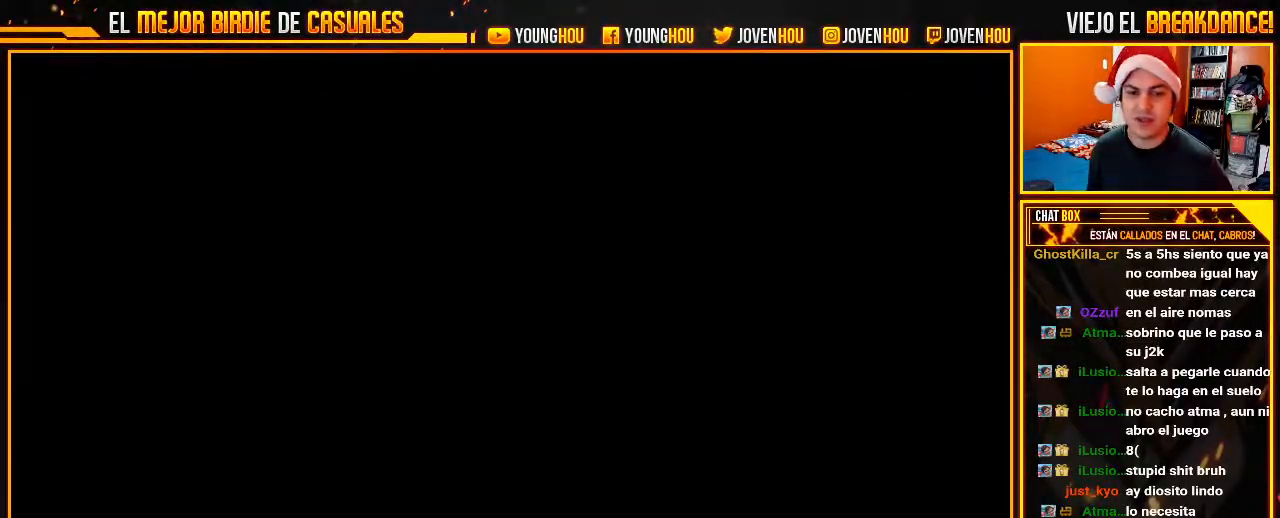
{"dt_ms": 500, "buttons": [], "left_stick": "center", "events": [[375, "L2", "down"], [464, "L2", "up"]]}
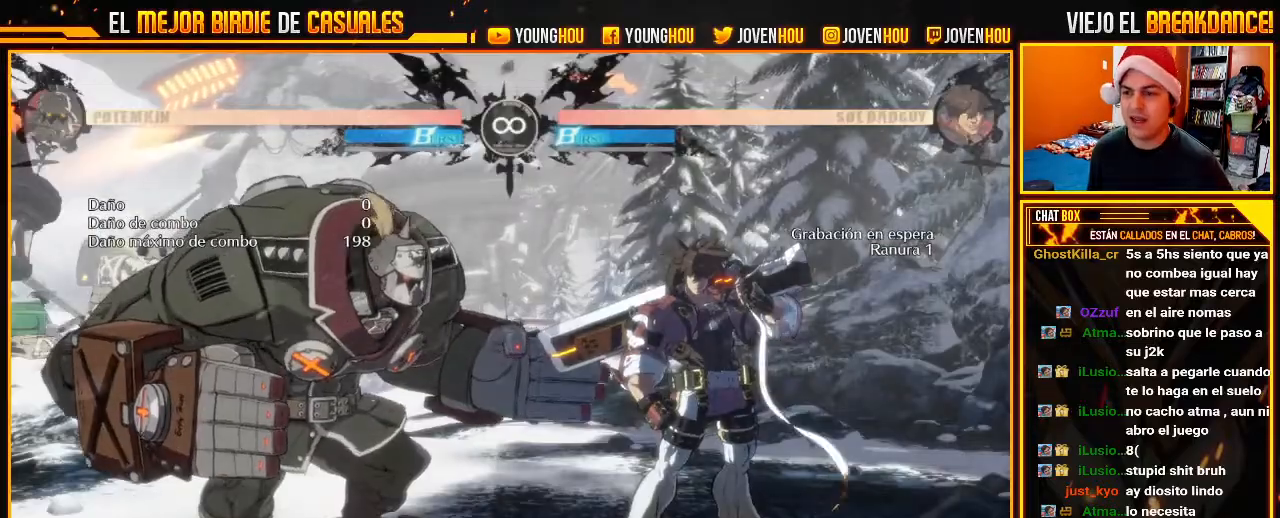
{"dt_ms": 500, "buttons": [], "left_stick": "down-left", "events": [[18, "L2", "down"], [125, "L2", "up"], [125, "left_stick", "left"], [214, "left_stick", "down"], [321, "left_stick", "right"], [411, "left_stick", "down-left"]]}
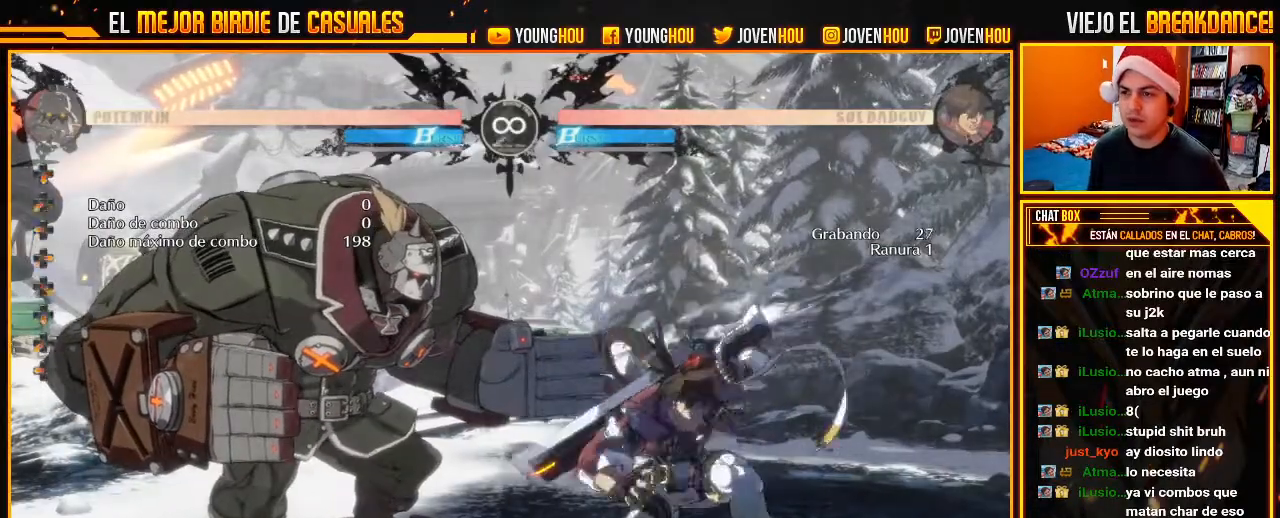
{"dt_ms": 1000, "buttons": [], "left_stick": "center"}
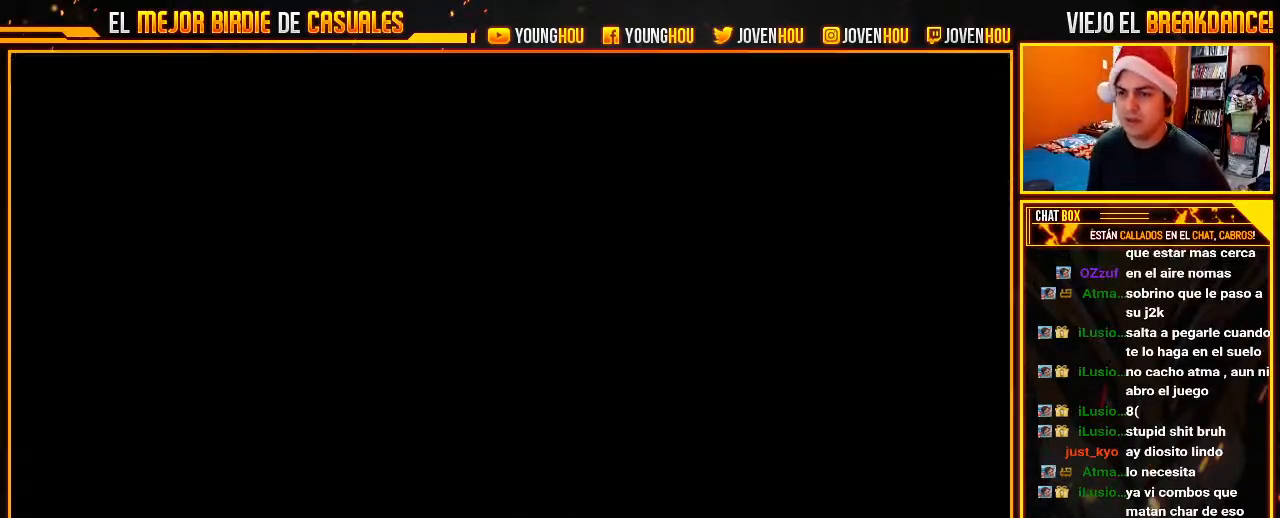
{"dt_ms": 500, "buttons": [], "left_stick": "left", "events": [[268, "L2", "down"], [321, "L2", "up"], [411, "L2", "down"], [464, "L2", "up"], [464, "left_stick", "left"]]}
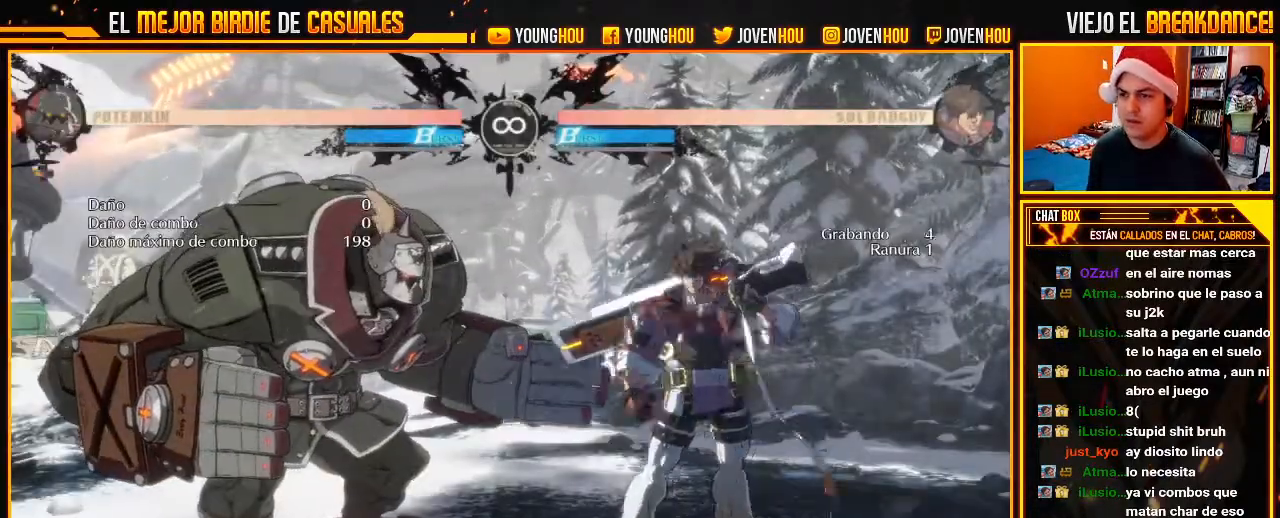
{"dt_ms": 500, "buttons": [], "left_stick": "left", "events": [[71, "left_stick", "down"], [161, "left_stick", "right"], [214, "left_stick", "center"], [268, "left_stick", "down"], [375, "left_stick", "right"], [464, "left_stick", "left"]]}
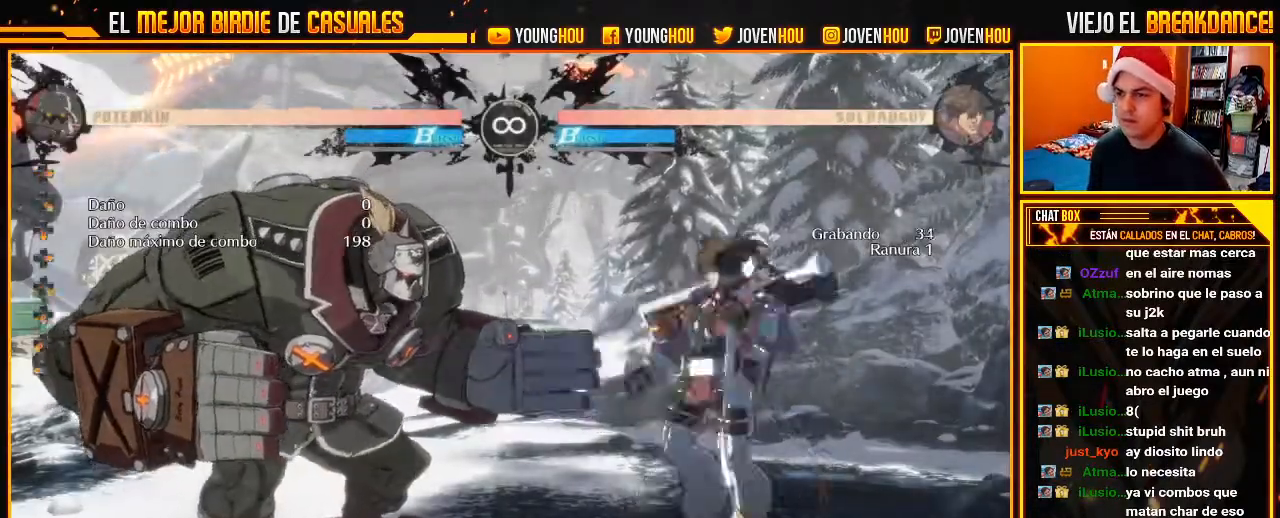
{"dt_ms": 1000, "buttons": [], "left_stick": "center"}
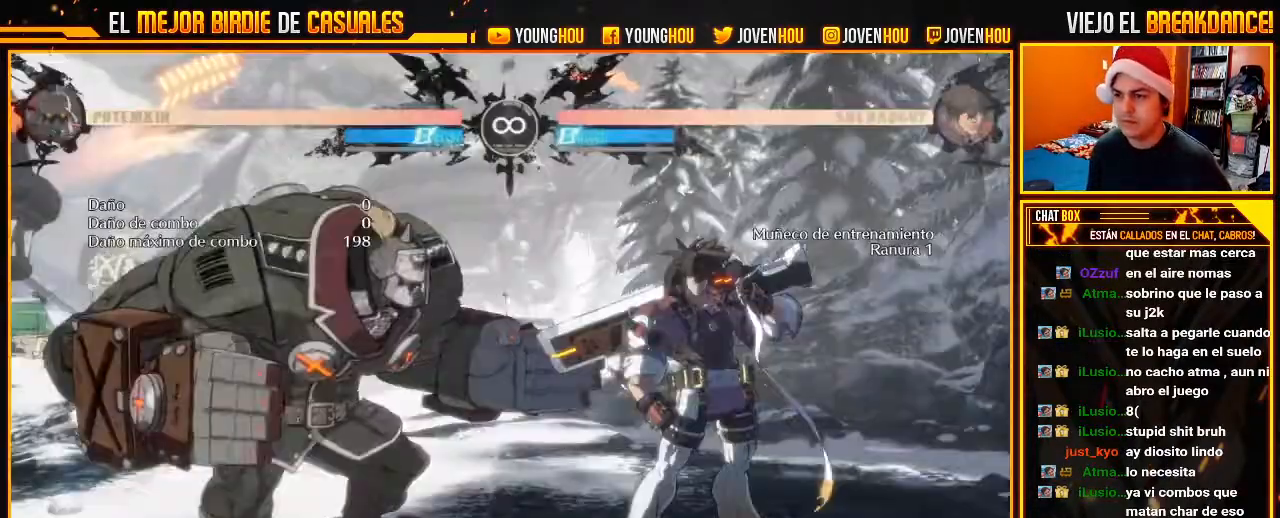
{"dt_ms": 500, "buttons": [], "left_stick": "center", "events": [[214, "L2", "down"], [321, "L2", "up"], [411, "L2", "down"], [464, "L2", "up"]]}
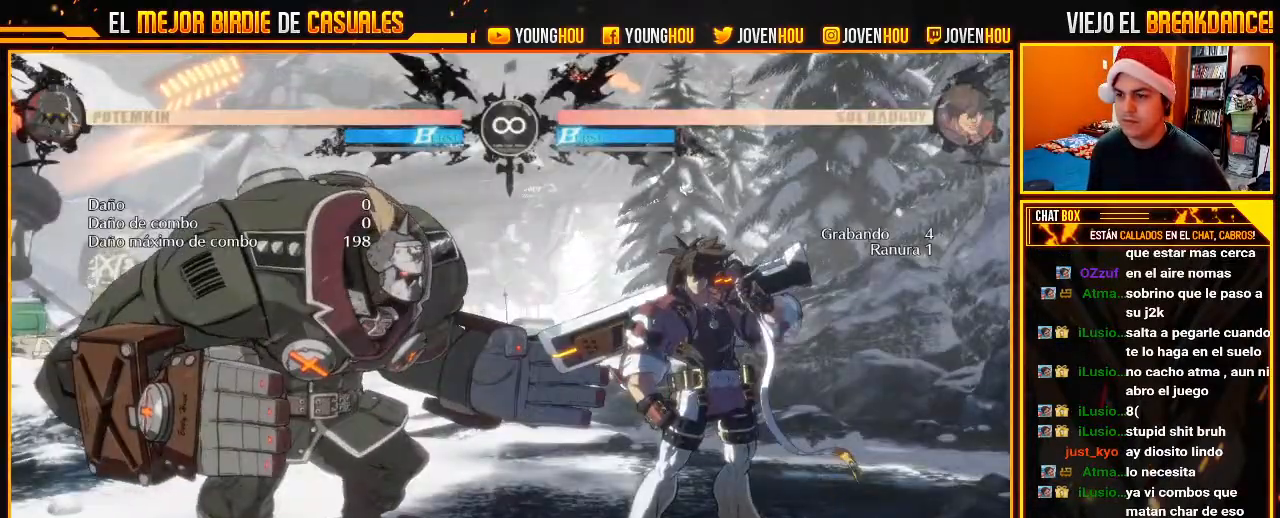
{"dt_ms": 500, "buttons": [], "left_stick": "center", "events": [[18, "left_stick", "left"], [125, "left_stick", "down"], [214, "left_stick", "right"], [268, "left_stick", "down-left"], [375, "left_stick", "down-right"], [464, "left_stick", "center"]]}
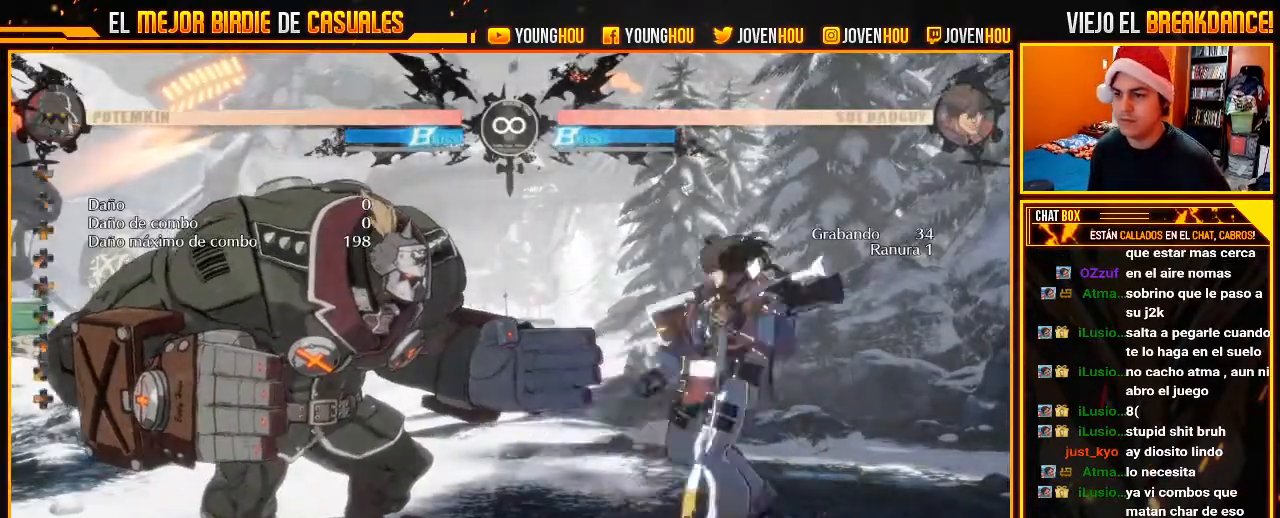
{"dt_ms": 1000, "buttons": [], "left_stick": "center"}
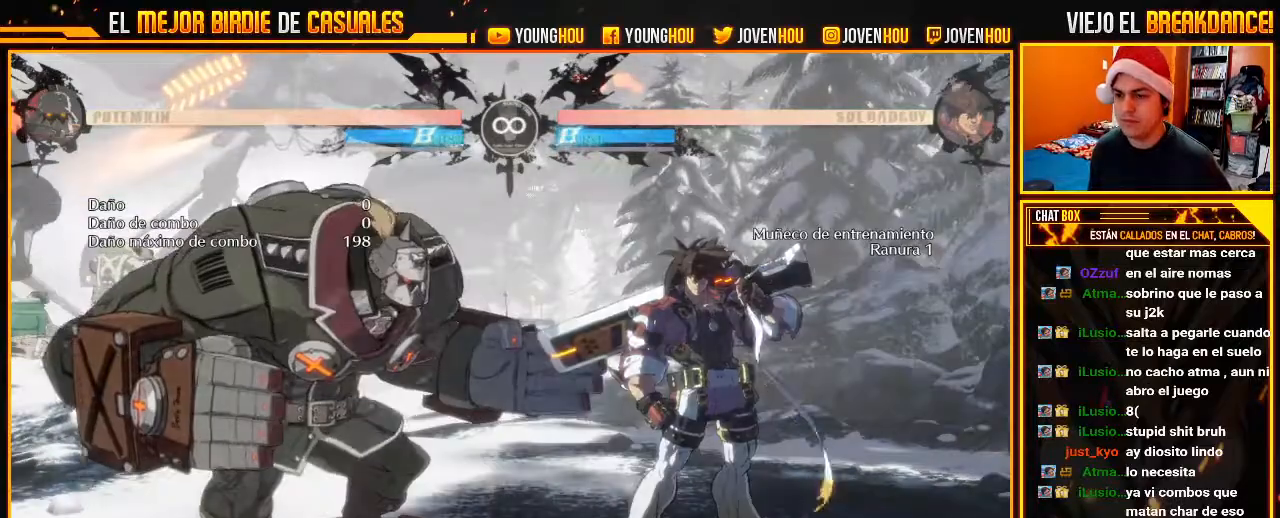
{"dt_ms": 500, "buttons": [], "left_stick": "down-left", "events": [[161, "L2", "down"], [214, "L2", "up"], [321, "L2", "down"], [375, "L2", "up"], [464, "left_stick", "down-left"]]}
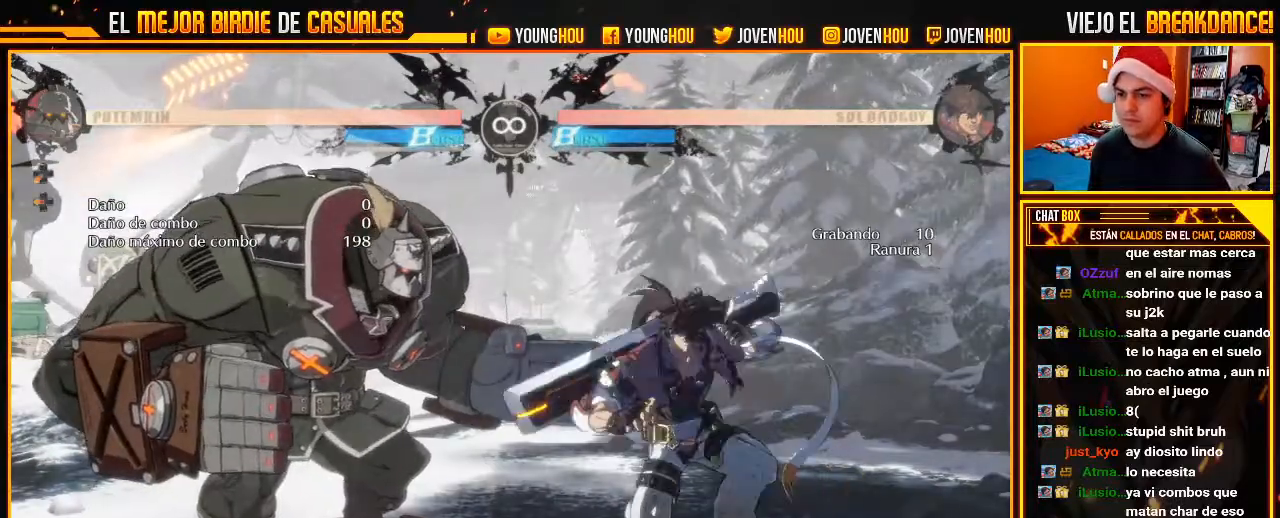
{"dt_ms": 500, "buttons": [], "left_stick": "left", "events": [[71, "left_stick", "down-right"], [161, "left_stick", "center"], [214, "left_stick", "down"], [321, "left_stick", "right"], [411, "CIRCLE", "down"], [411, "left_stick", "left"], [464, "CIRCLE", "up"]]}
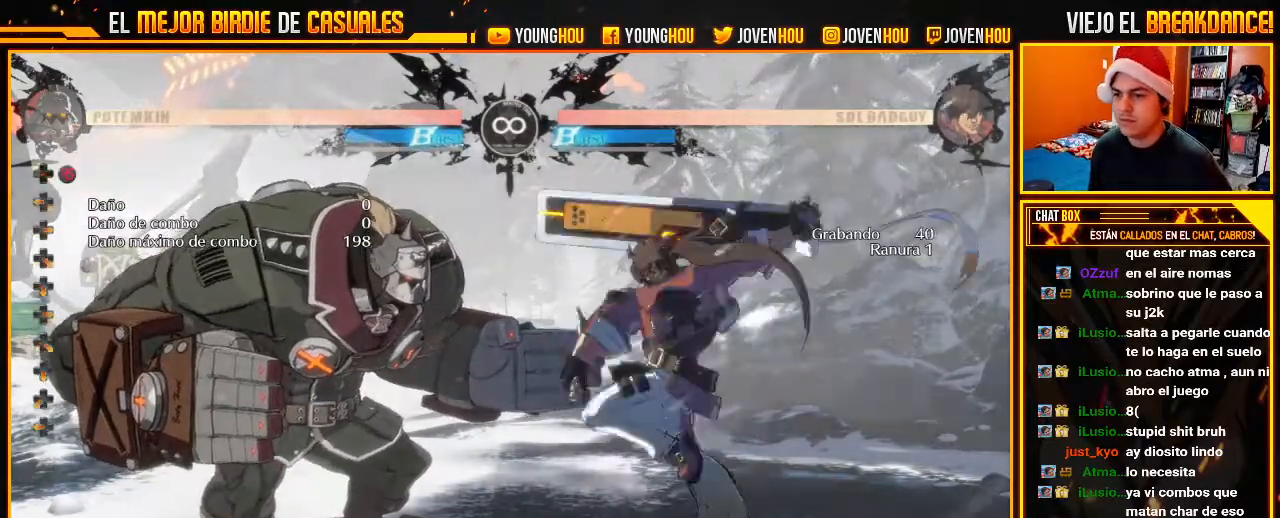
{"dt_ms": 1000, "buttons": [], "left_stick": "center"}
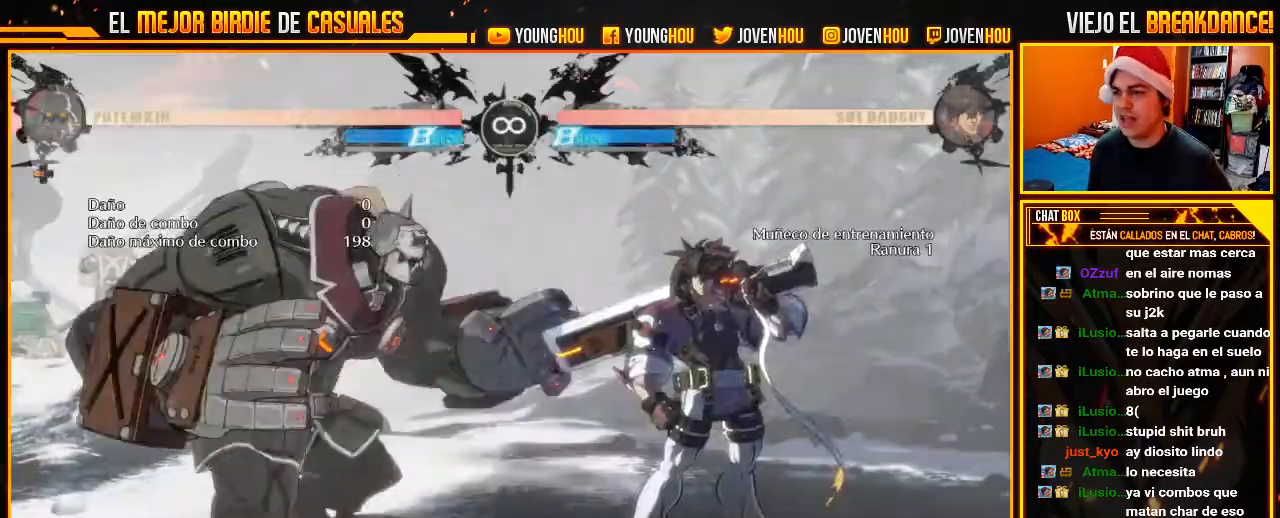
{"dt_ms": 1000, "buttons": [], "left_stick": "right"}
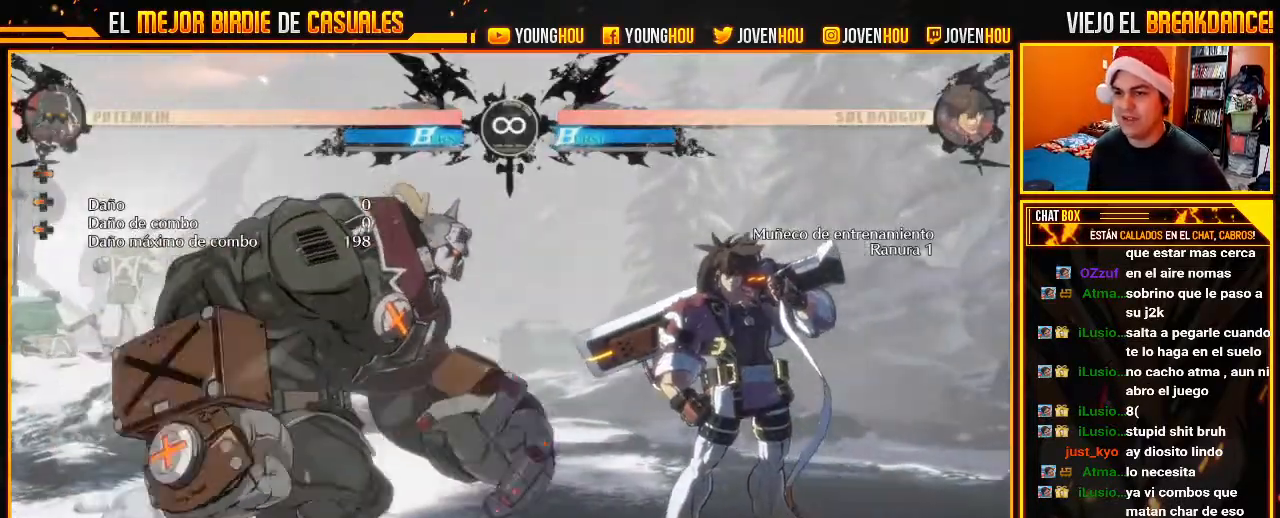
{"dt_ms": 1000, "buttons": ["L2"], "left_stick": "center"}